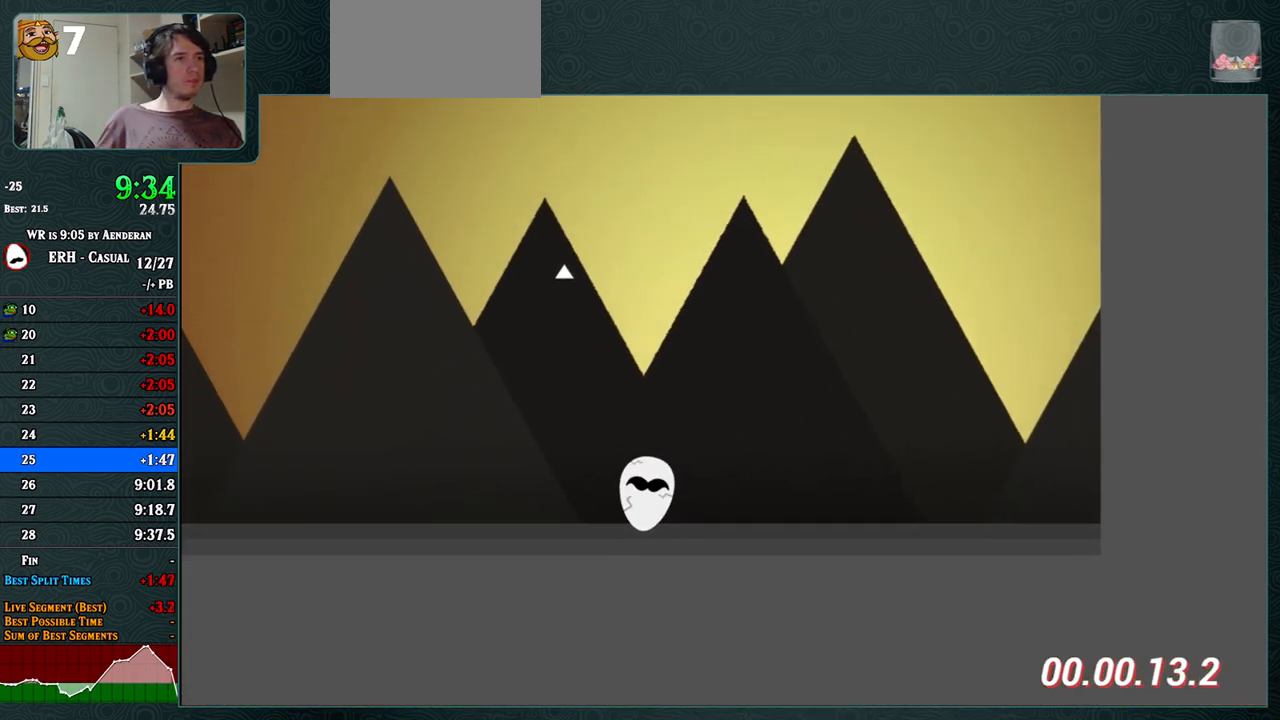
Gameplay with a controller (arcade stick); each line is a JSON object with the inputs held at the frame after it. "events" lists button and stick changes between this image and that frame as [ms after this image, input, new state], when the widget could be followed in between. Not read: L3 R3.
{"buttons": [], "left_stick": "center", "events": [[100, "L1", "down"], [200, "L1", "up"], [433, "CROSS", "up"]]}
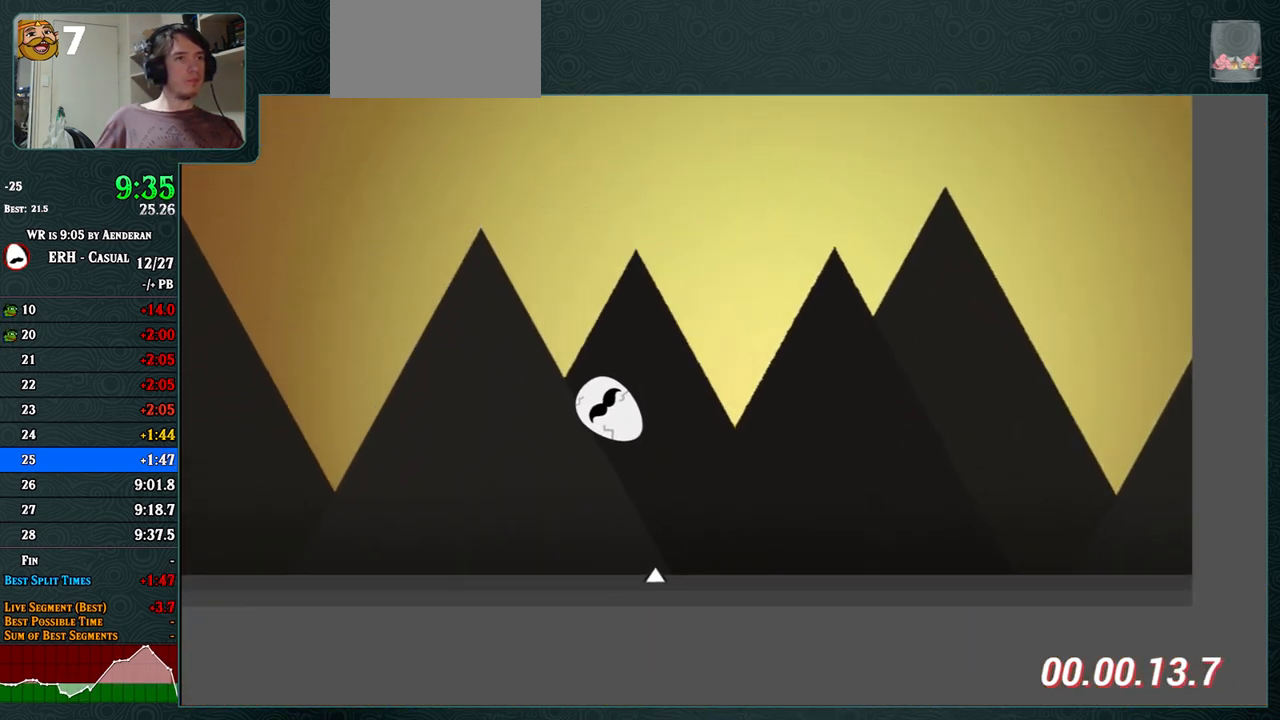
{"buttons": [], "left_stick": "center", "events": [[300, "L1", "down"], [400, "L1", "up"]]}
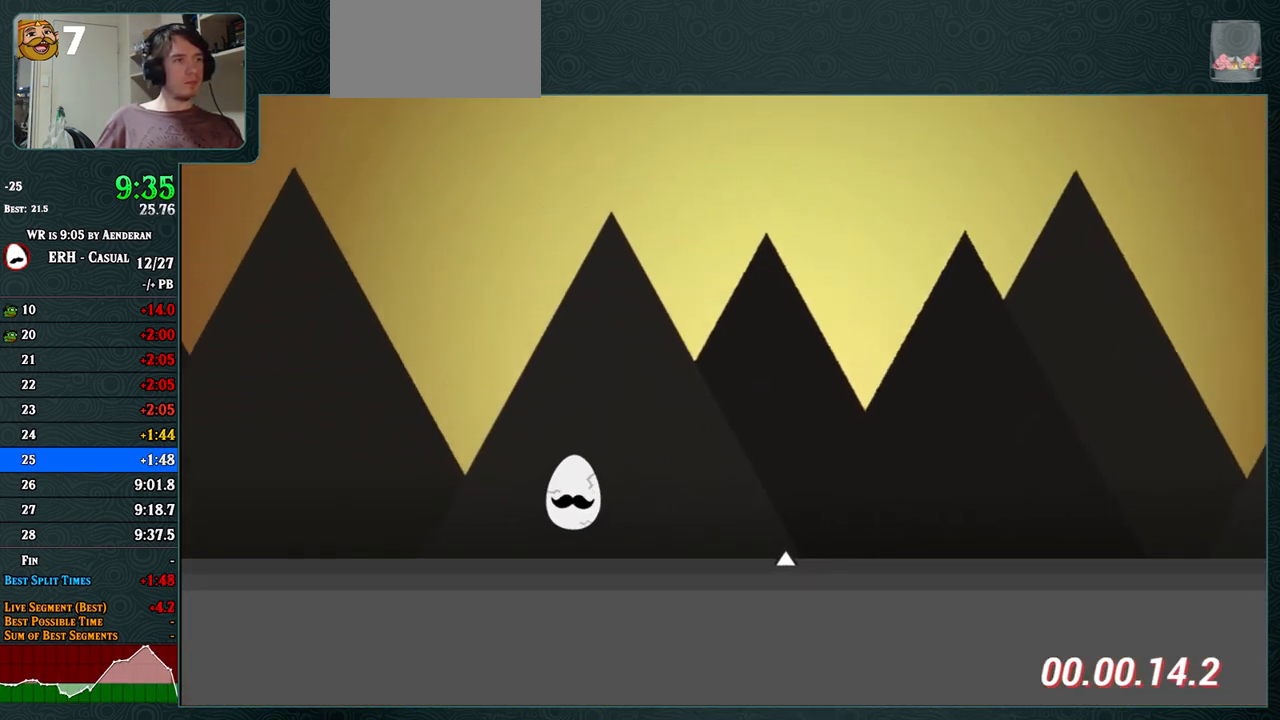
{"buttons": [], "left_stick": "center", "events": []}
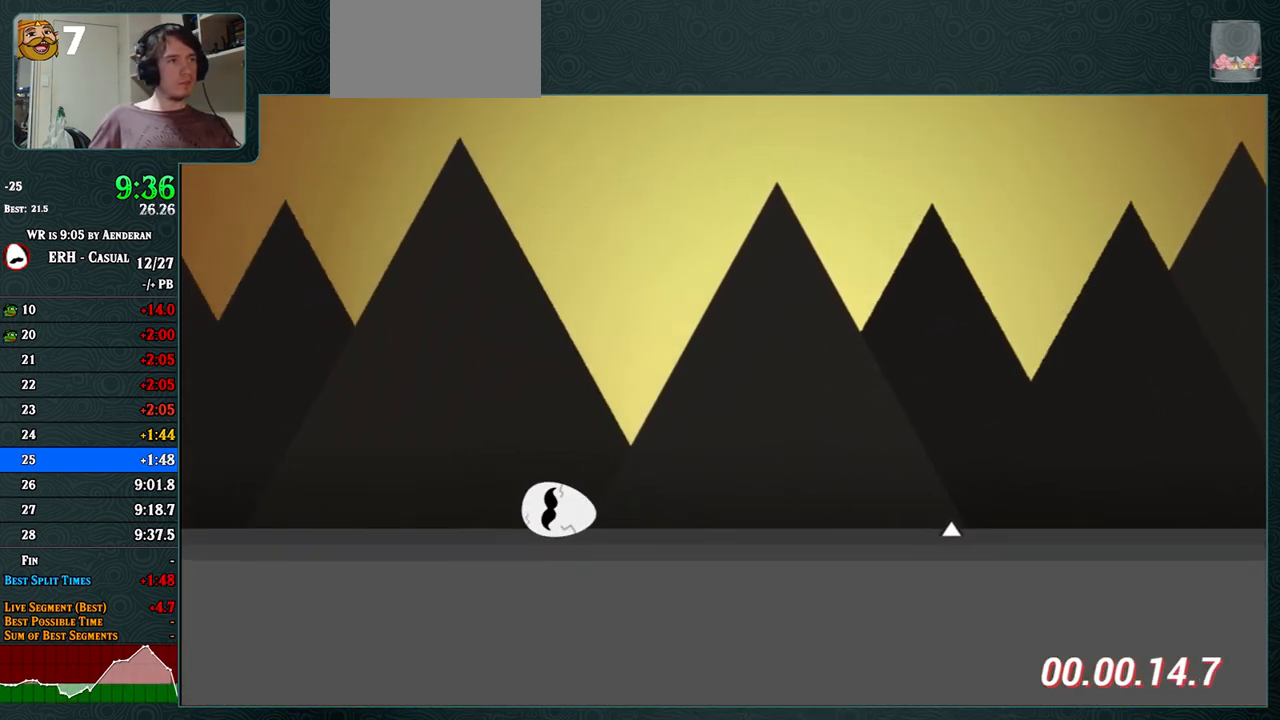
{"buttons": [], "left_stick": "center", "events": []}
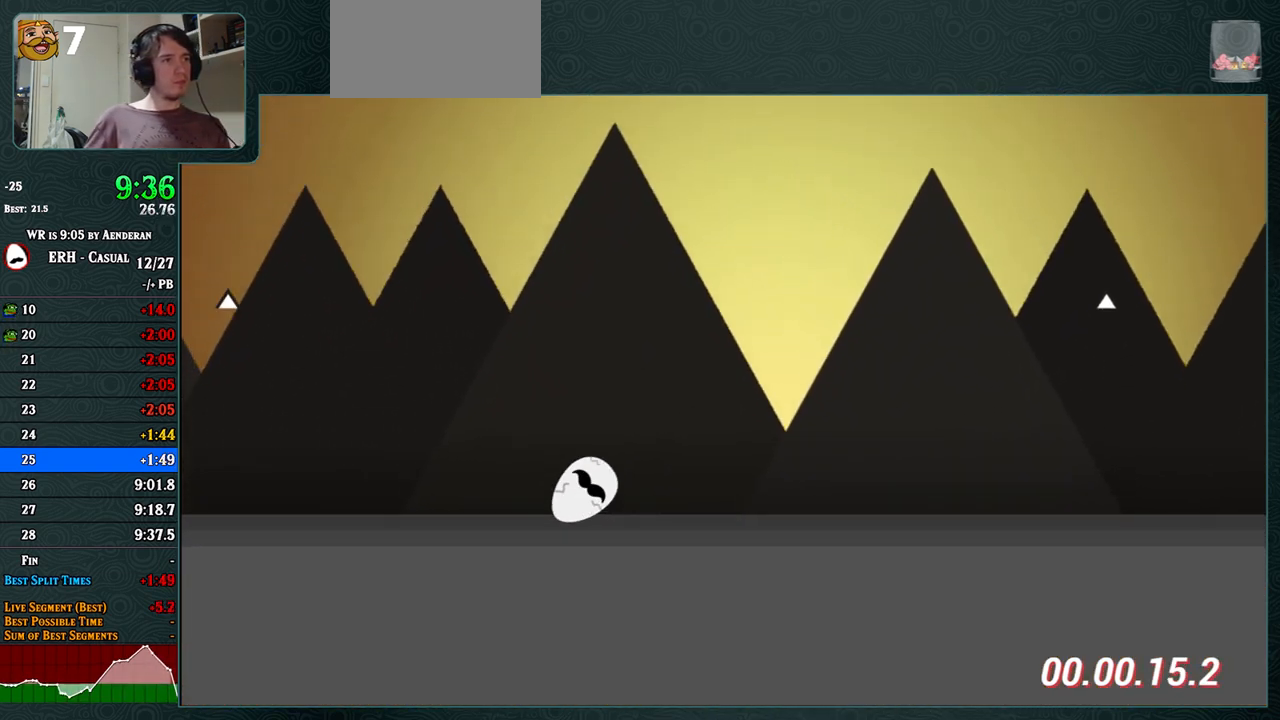
{"buttons": [], "left_stick": "center", "events": [[233, "L1", "down"], [317, "L1", "up"]]}
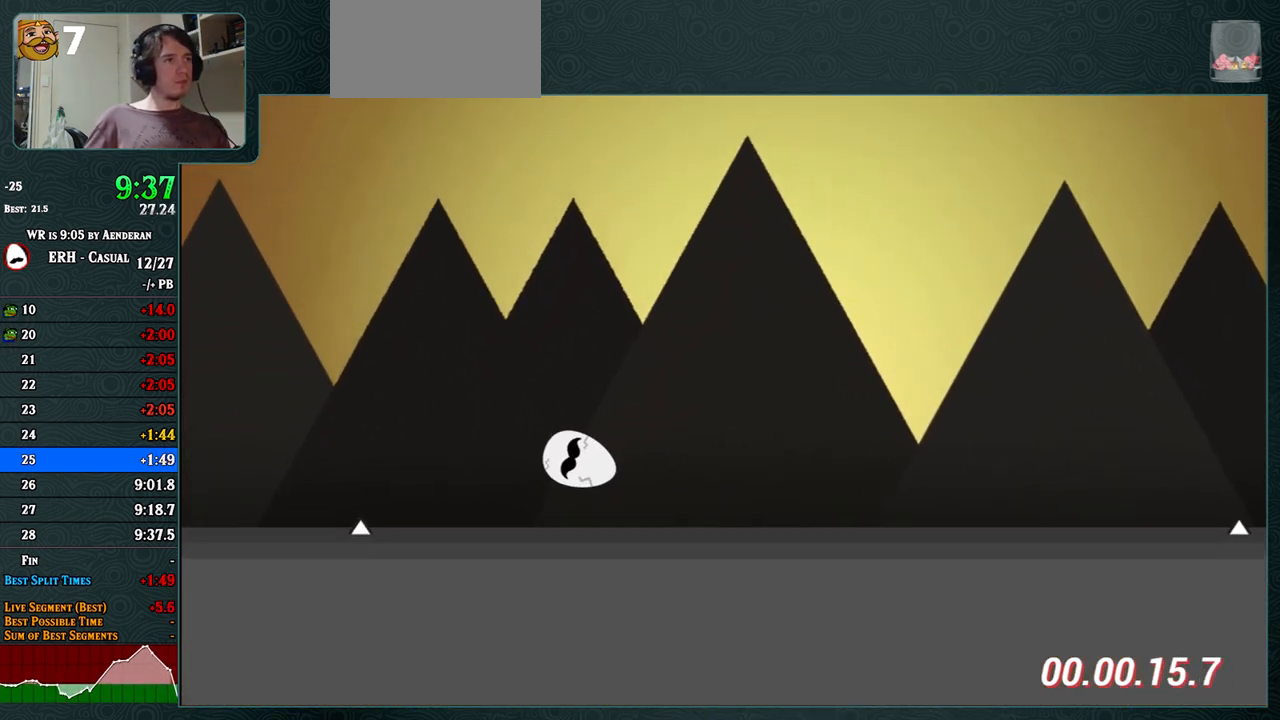
{"buttons": ["CROSS", "L1"], "left_stick": "center", "events": [[150, "CROSS", "down"], [367, "L1", "down"]]}
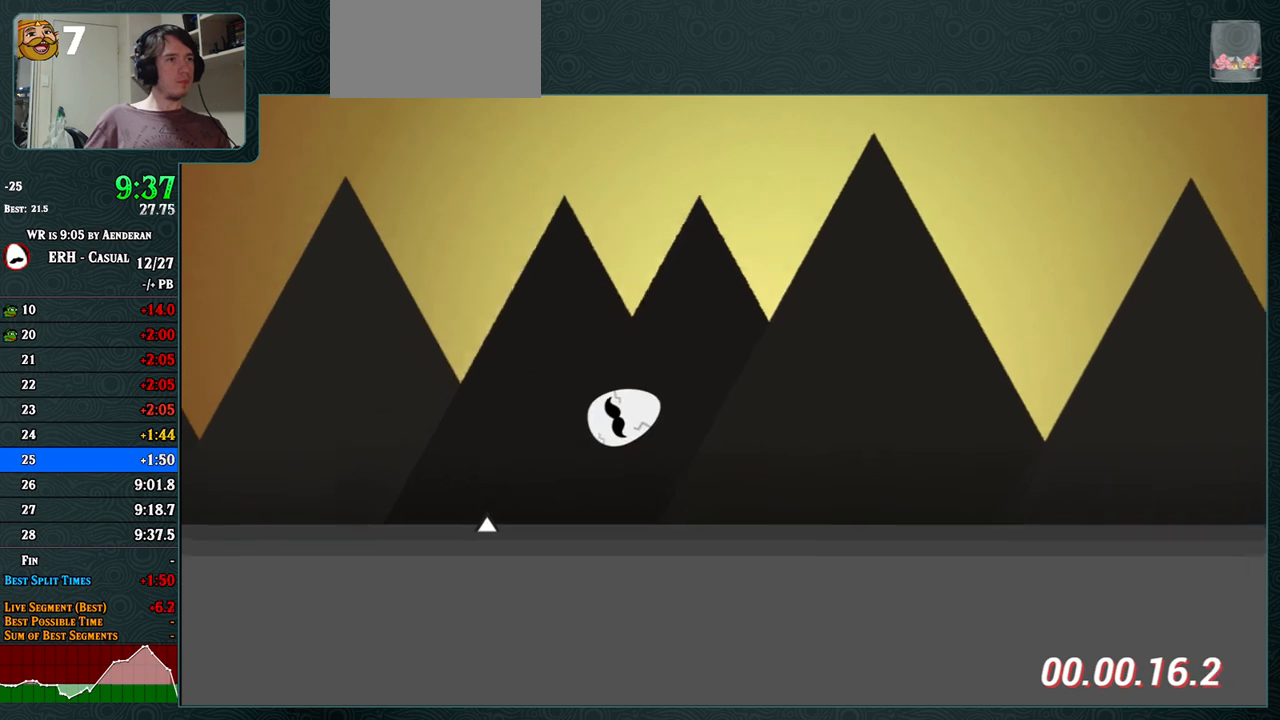
{"buttons": [], "left_stick": "center", "events": [[217, "L1", "up"], [300, "CROSS", "up"]]}
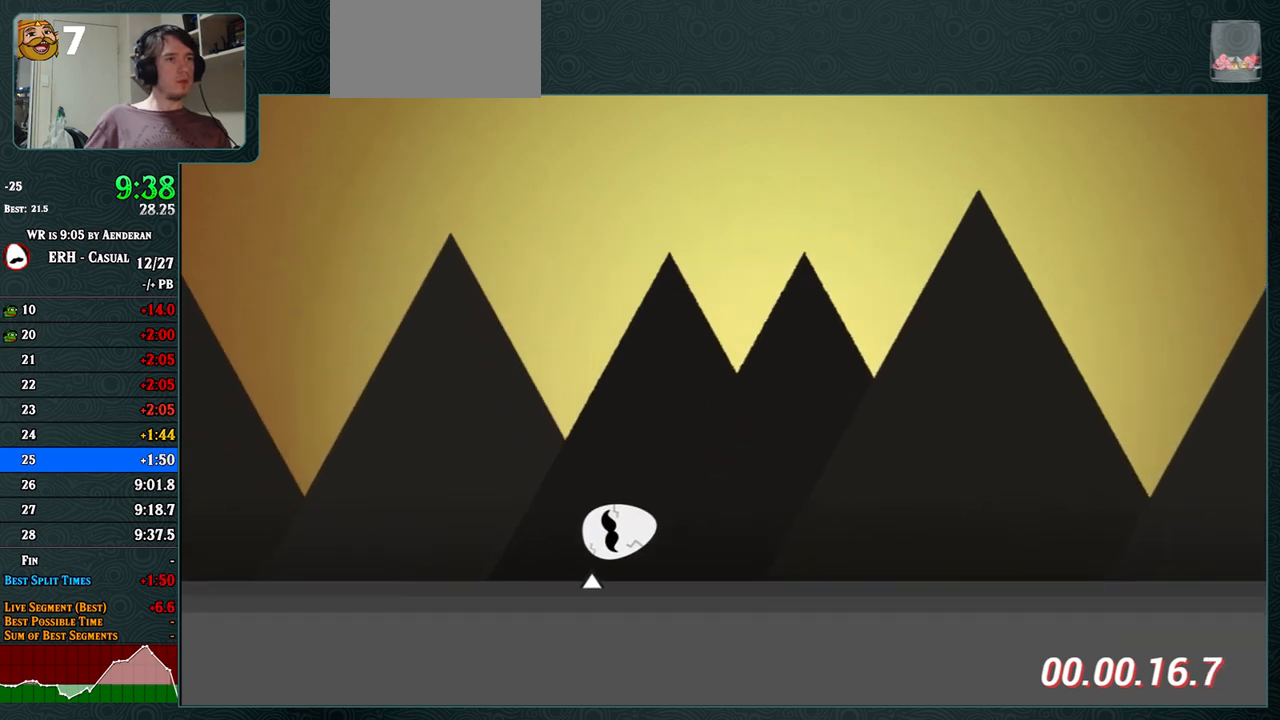
{"buttons": [], "left_stick": "center", "events": [[117, "R1", "down"], [217, "R1", "up"]]}
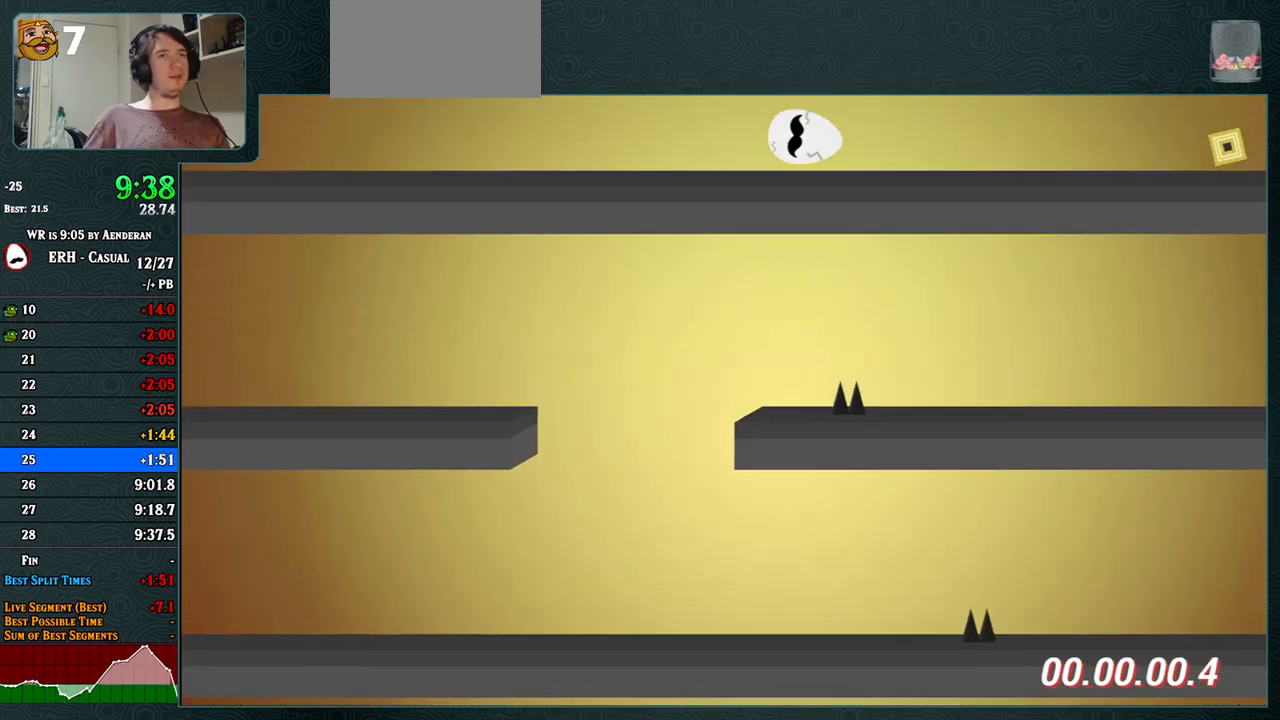
{"buttons": [], "left_stick": "center", "events": [[250, "R1", "down"], [400, "R1", "up"]]}
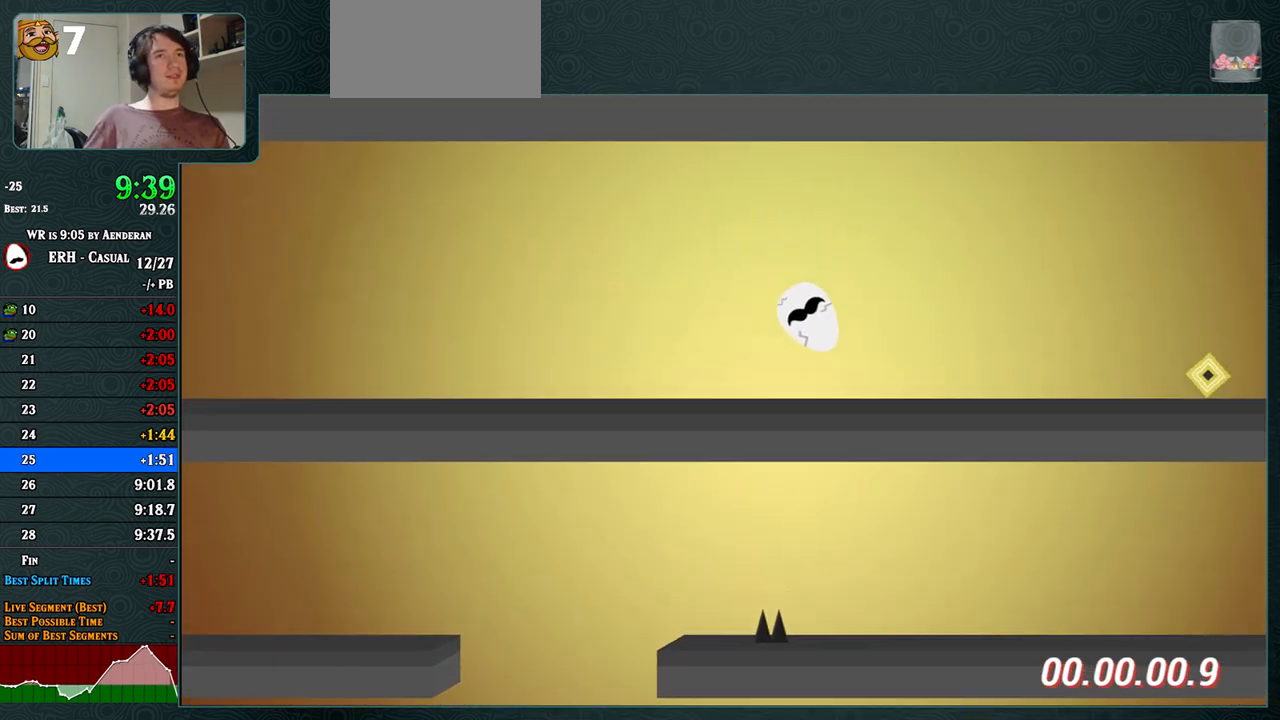
{"buttons": [], "left_stick": "center", "events": [[233, "R1", "down"], [350, "R1", "up"]]}
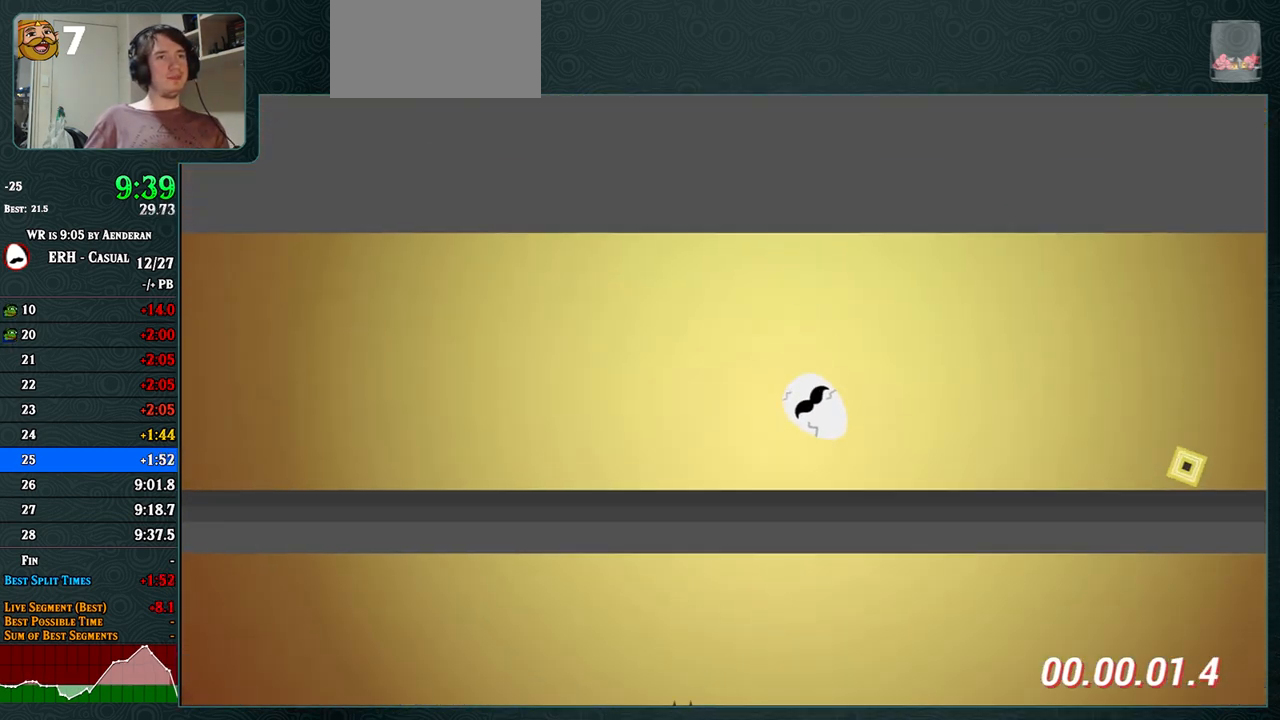
{"buttons": [], "left_stick": "center", "events": [[200, "R1", "down"], [333, "R1", "up"]]}
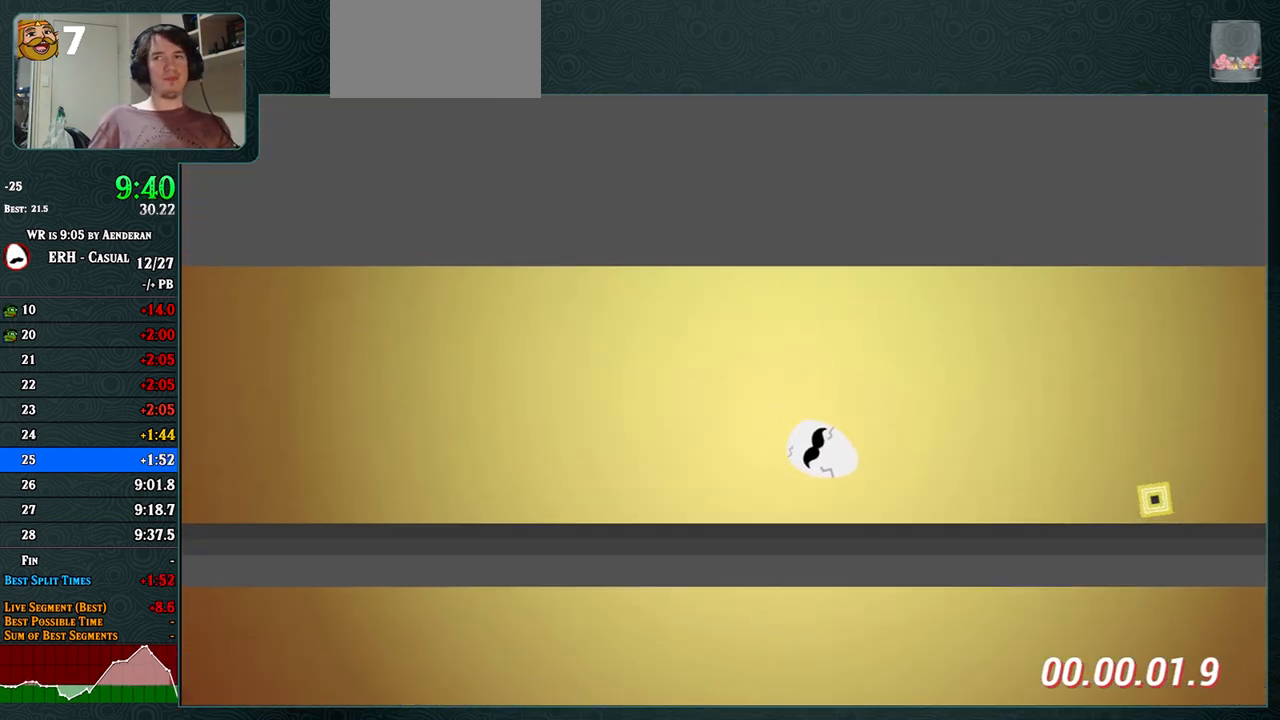
{"buttons": ["R1"], "left_stick": "center", "events": [[433, "R1", "down"]]}
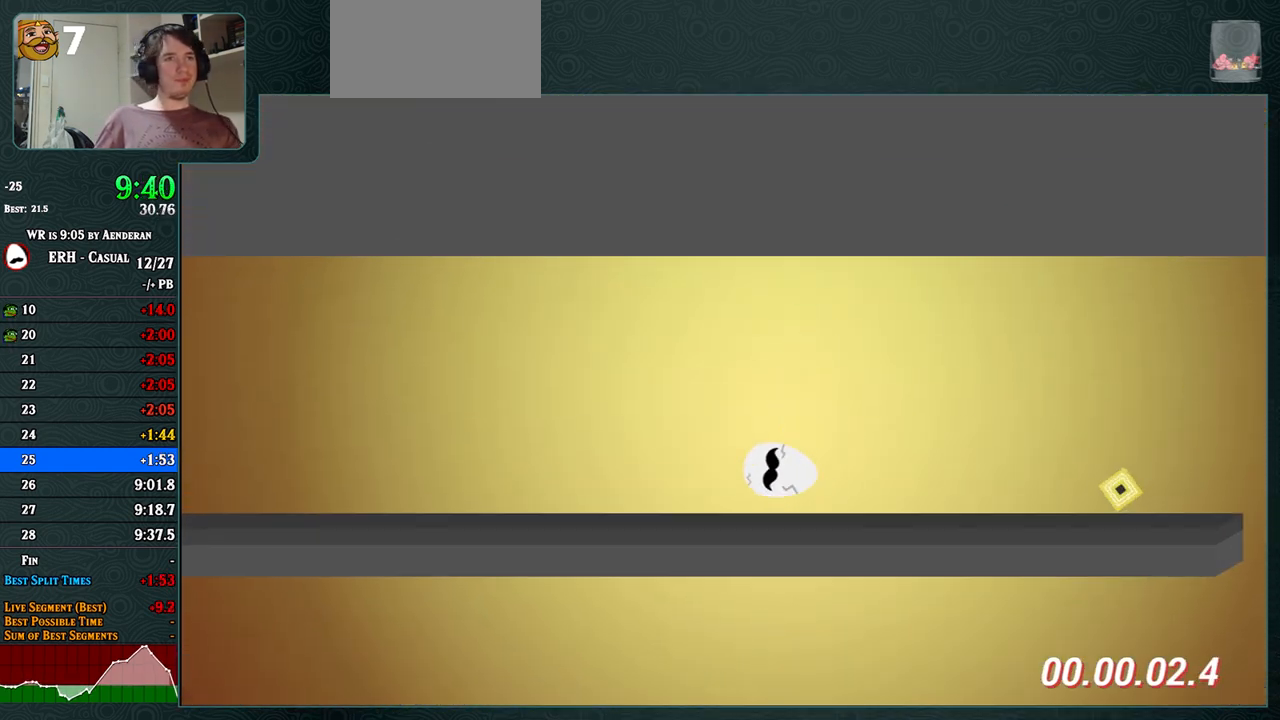
{"buttons": ["R1"], "left_stick": "center", "events": [[133, "R1", "up"], [400, "R1", "down"]]}
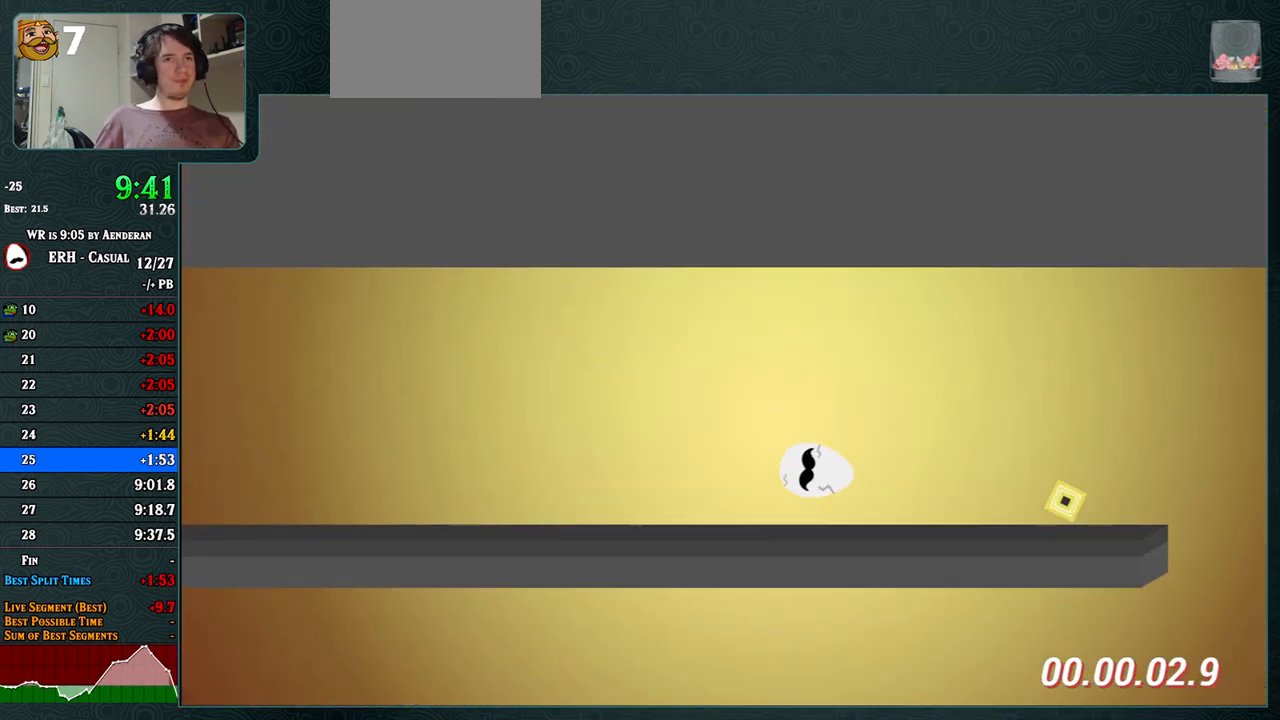
{"buttons": ["CROSS"], "left_stick": "center", "events": [[17, "R1", "up"], [450, "CROSS", "down"]]}
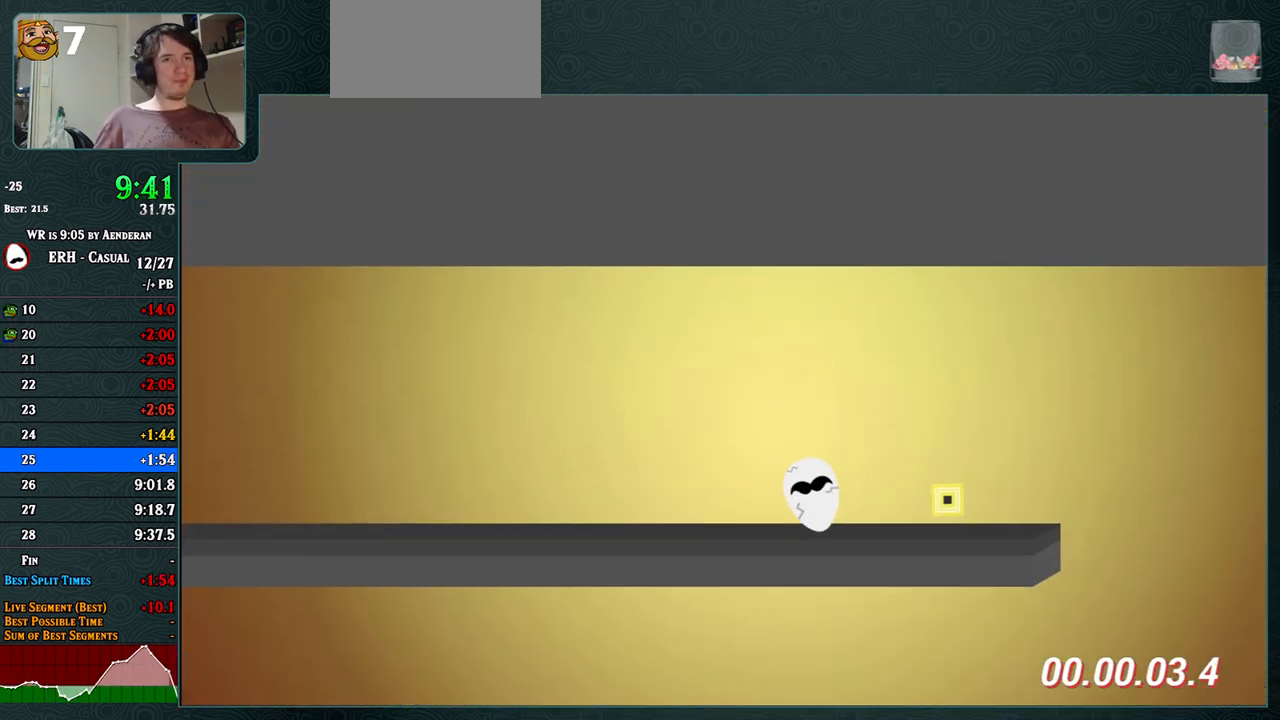
{"buttons": ["CROSS", "R1"], "left_stick": "center", "events": [[267, "R1", "down"]]}
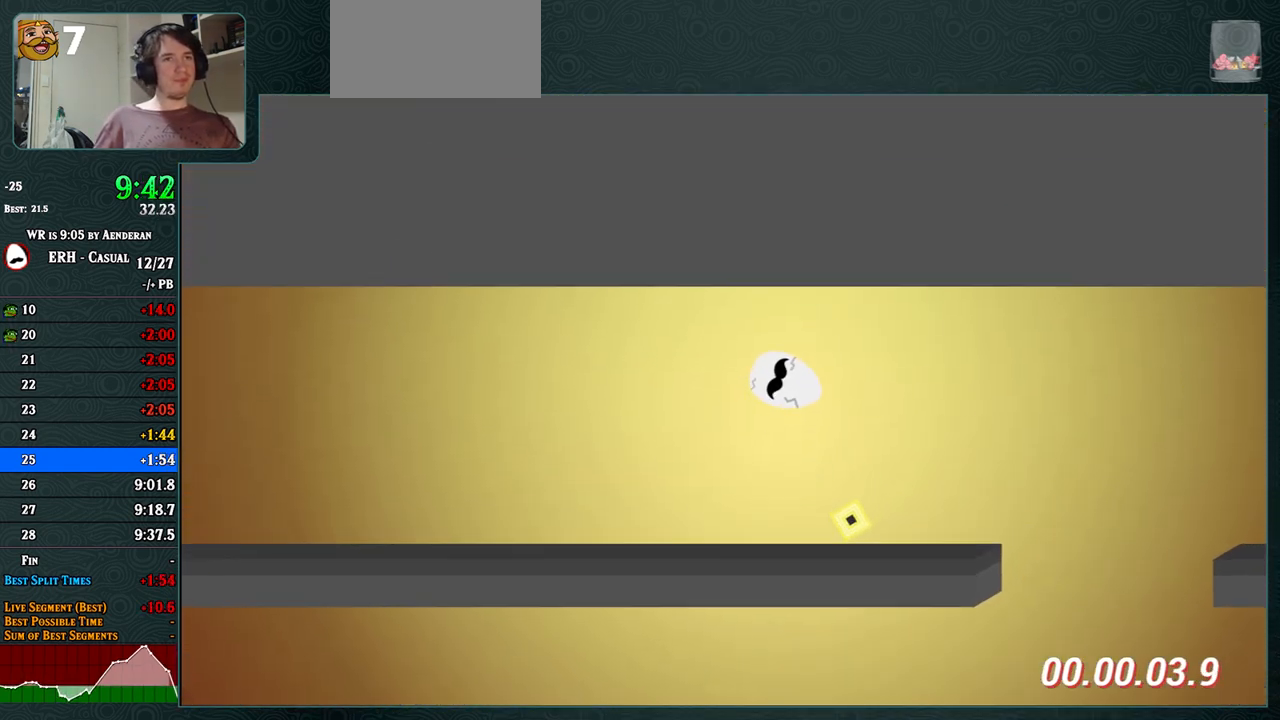
{"buttons": ["R1"], "left_stick": "center", "events": [[233, "R1", "up"], [350, "CROSS", "up"], [500, "R1", "down"]]}
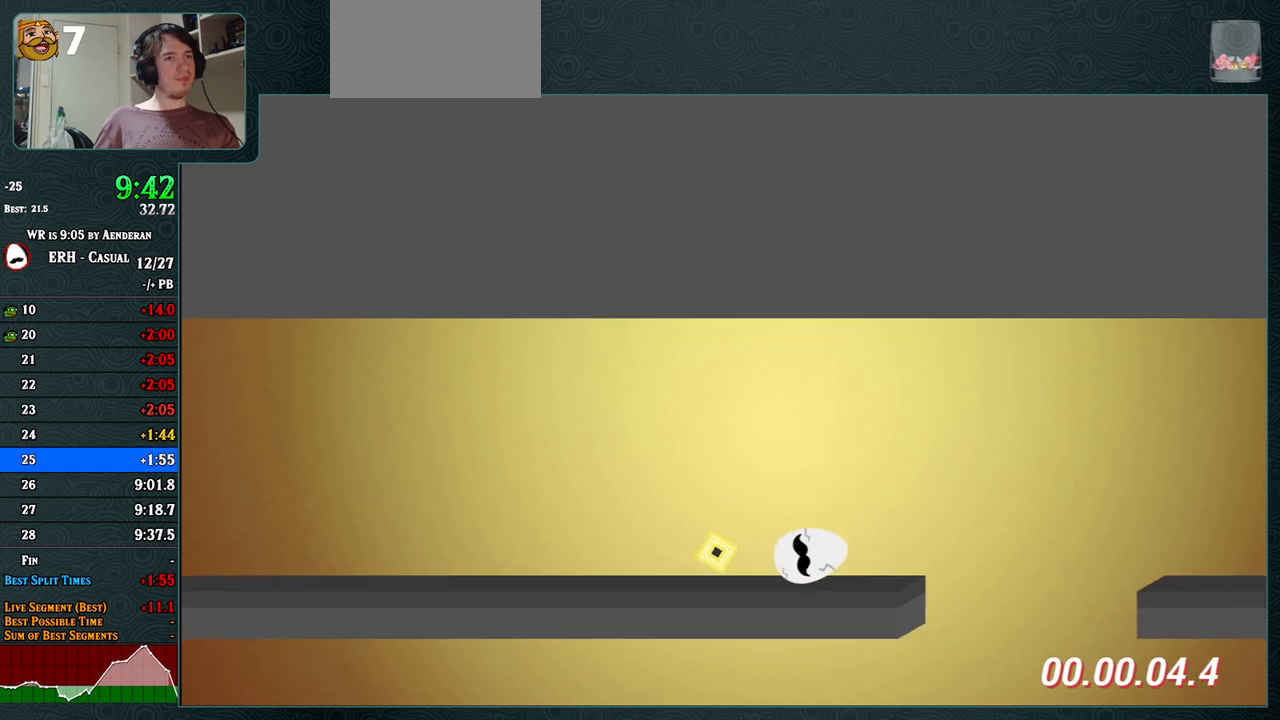
{"buttons": [], "left_stick": "center", "events": [[133, "R1", "up"]]}
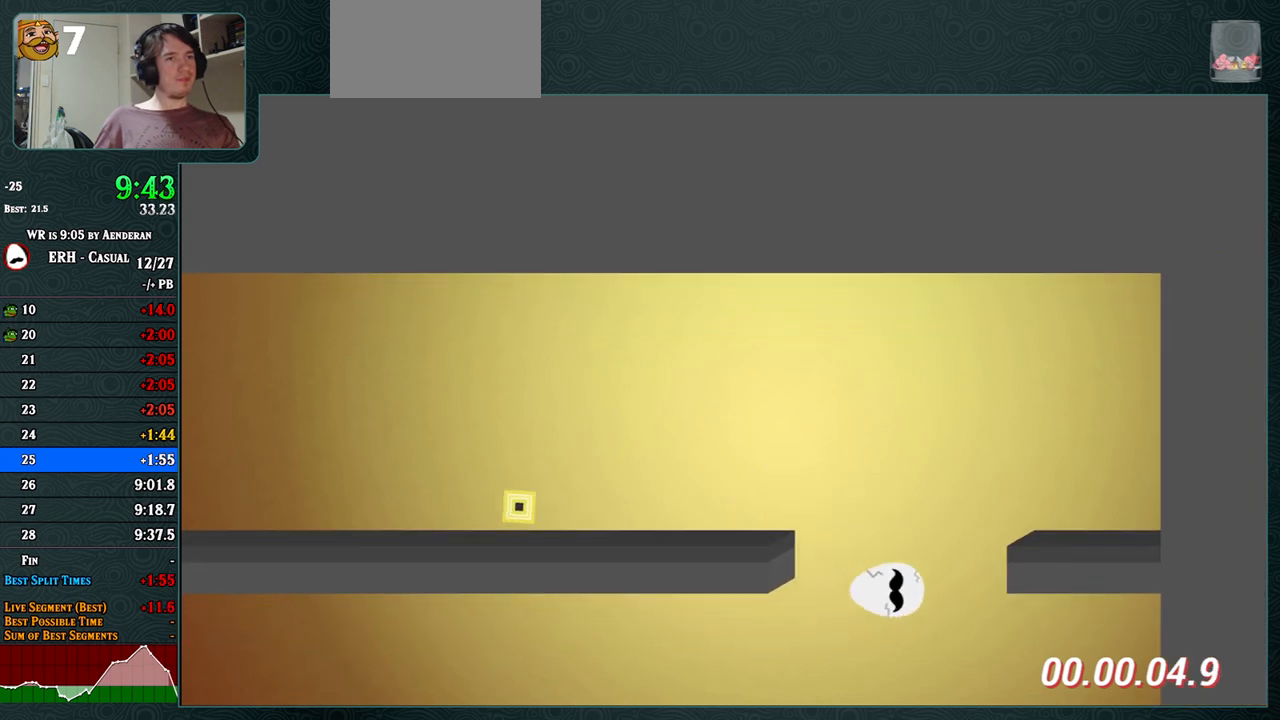
{"buttons": [], "left_stick": "center", "events": [[233, "L1", "down"], [350, "L1", "up"]]}
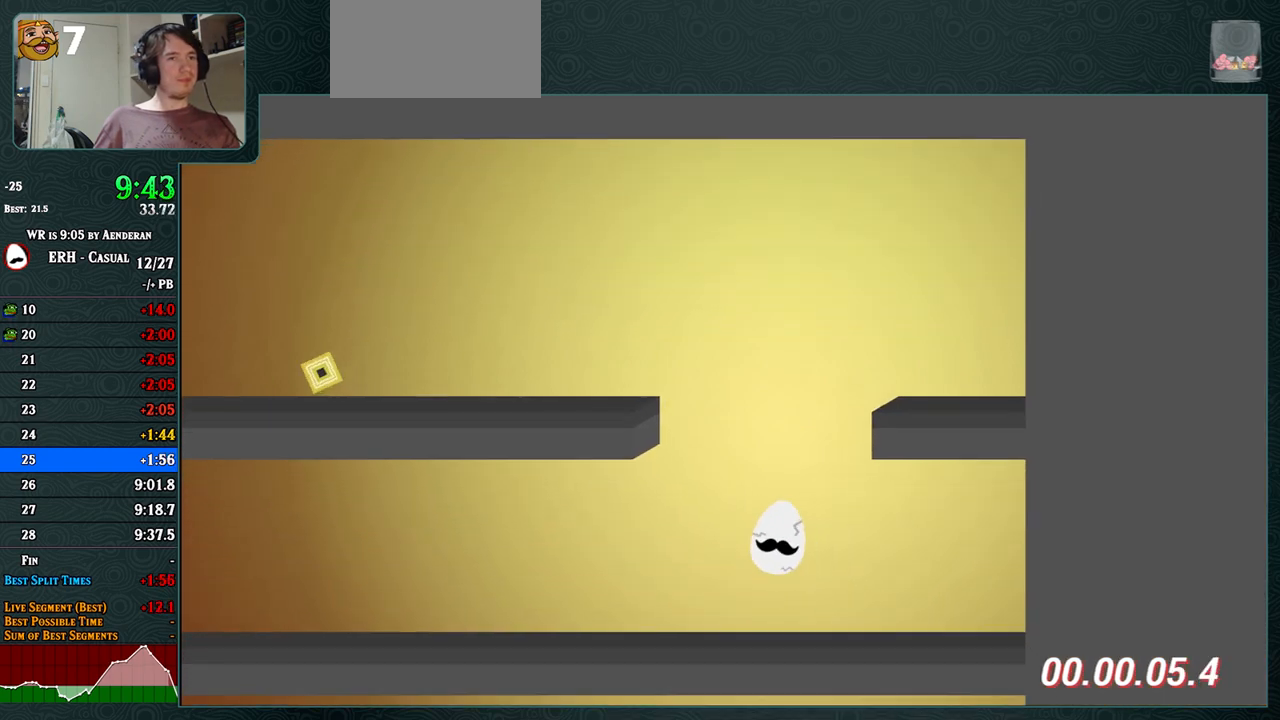
{"buttons": [], "left_stick": "center", "events": [[283, "L1", "down"], [400, "L1", "up"]]}
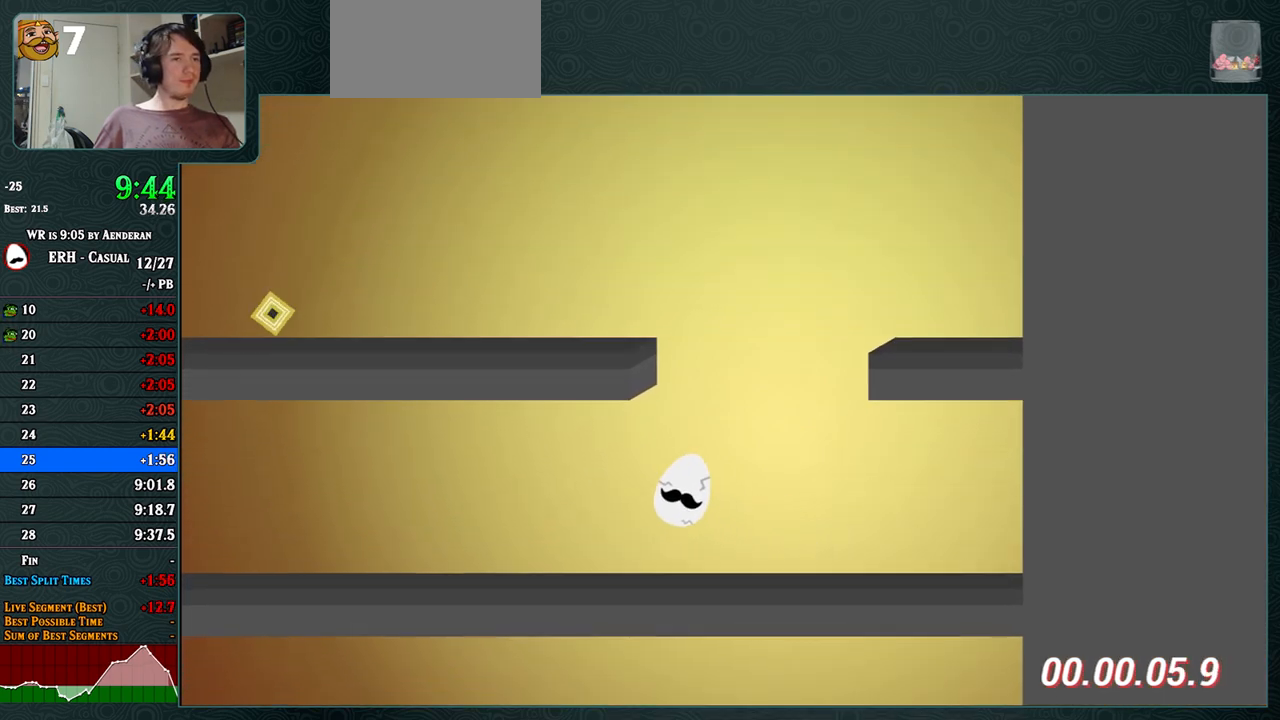
{"buttons": [], "left_stick": "center", "events": []}
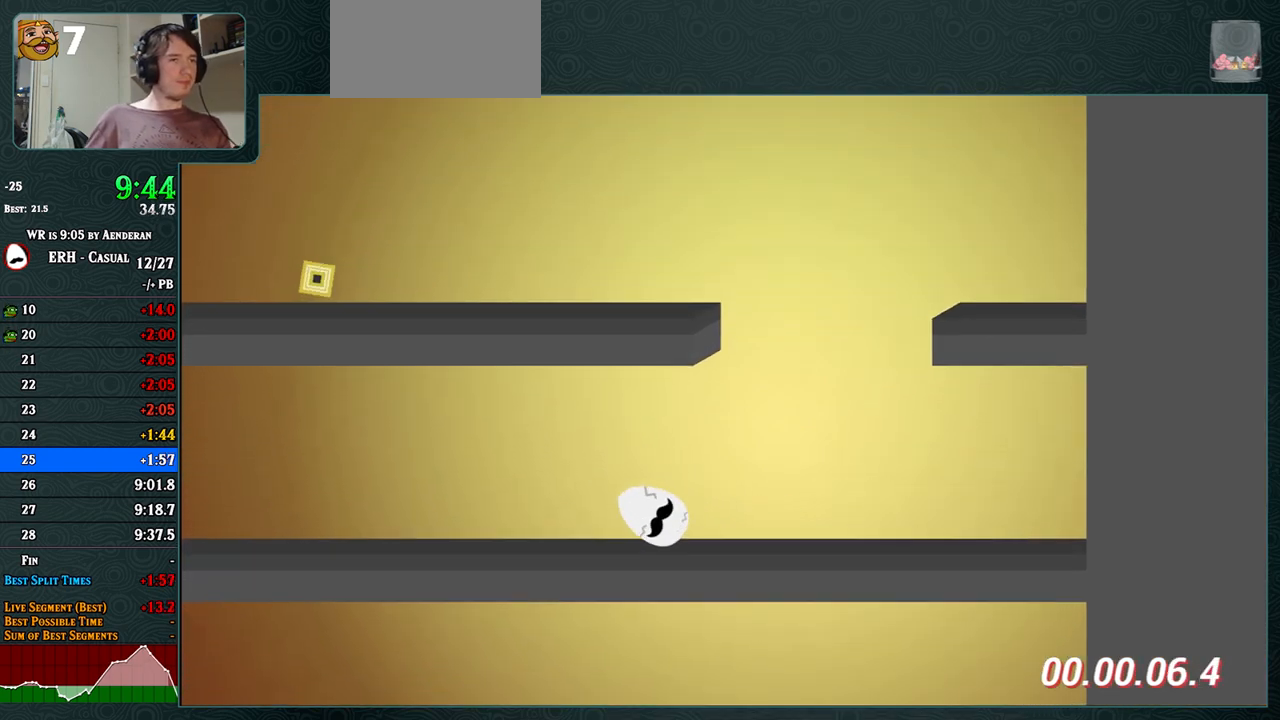
{"buttons": [], "left_stick": "center", "events": [[33, "L1", "down"], [150, "L1", "up"]]}
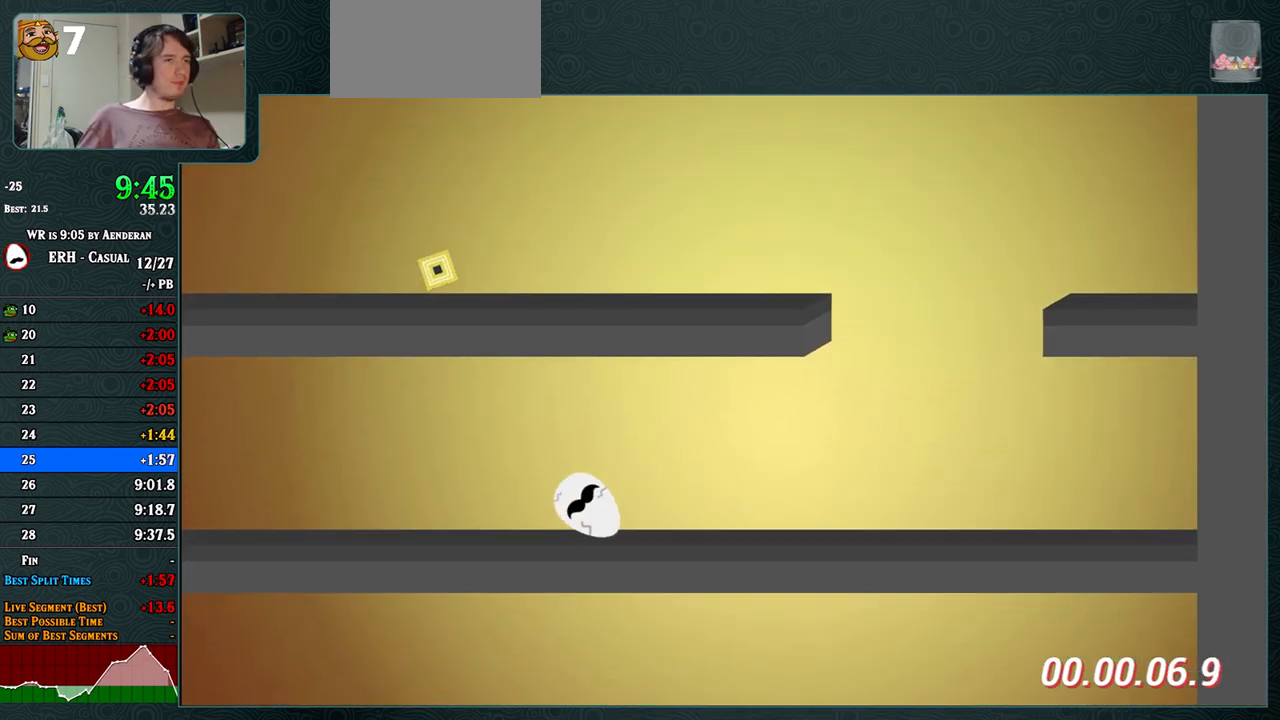
{"buttons": [], "left_stick": "center", "events": [[17, "L1", "down"], [133, "L1", "up"]]}
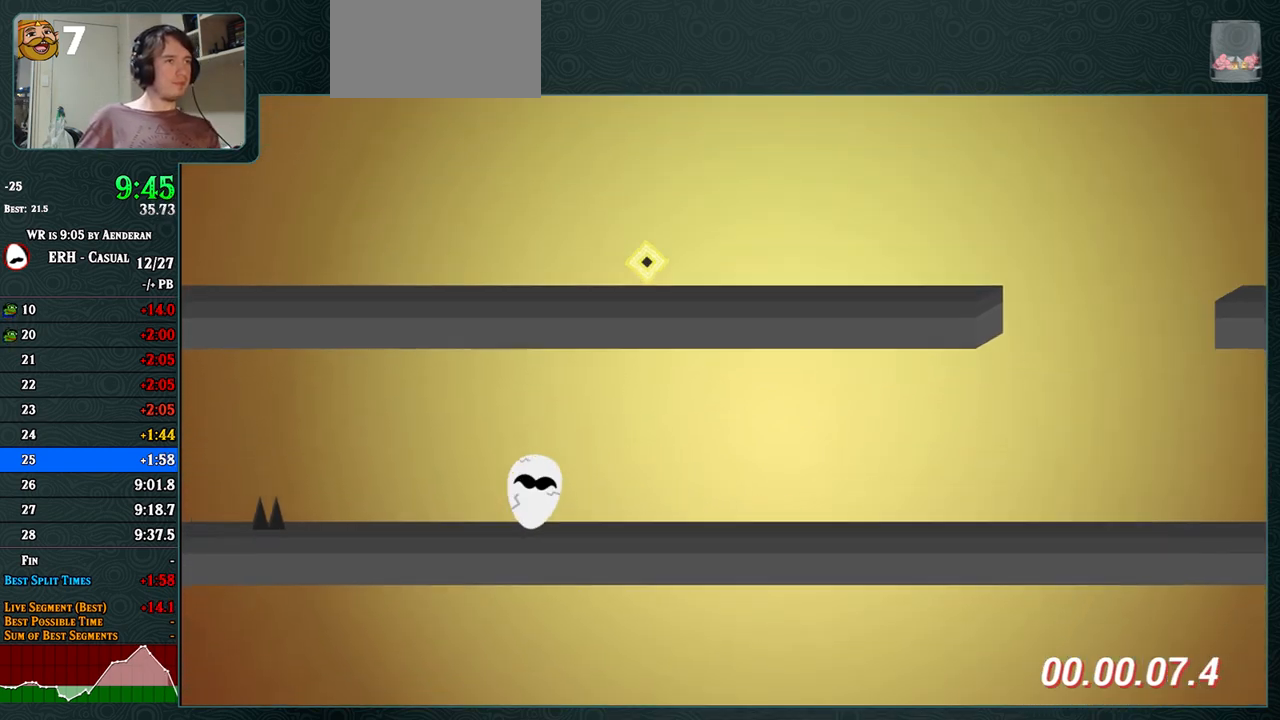
{"buttons": [], "left_stick": "center", "events": []}
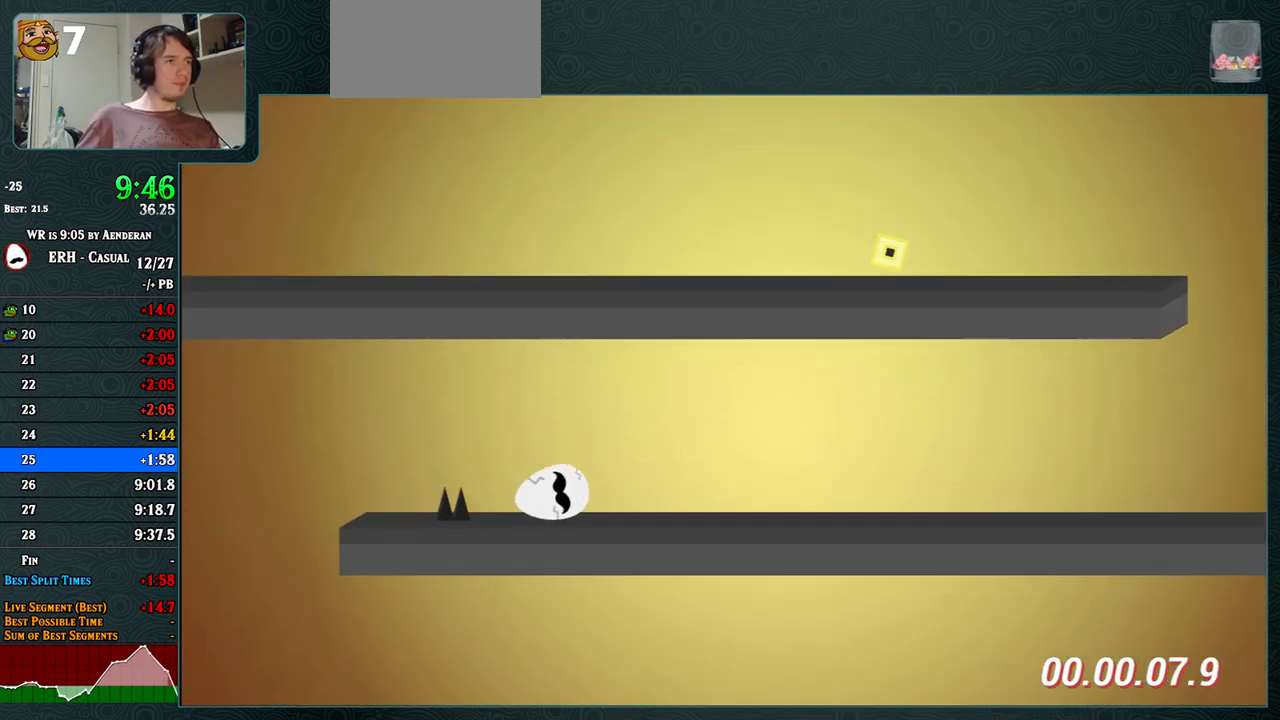
{"buttons": [], "left_stick": "center", "events": [[33, "CROSS", "down"], [167, "L1", "down"], [250, "L1", "up"], [500, "CROSS", "up"]]}
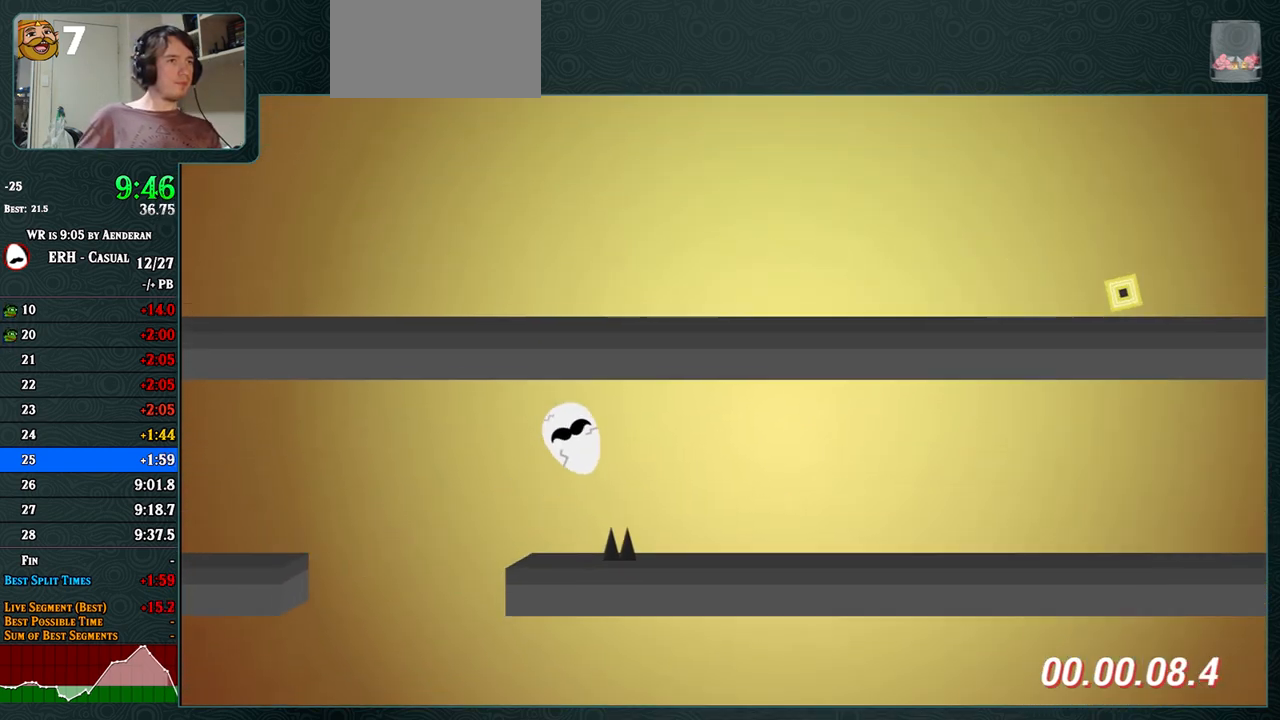
{"buttons": [], "left_stick": "center", "events": [[300, "L1", "down"], [350, "L1", "up"]]}
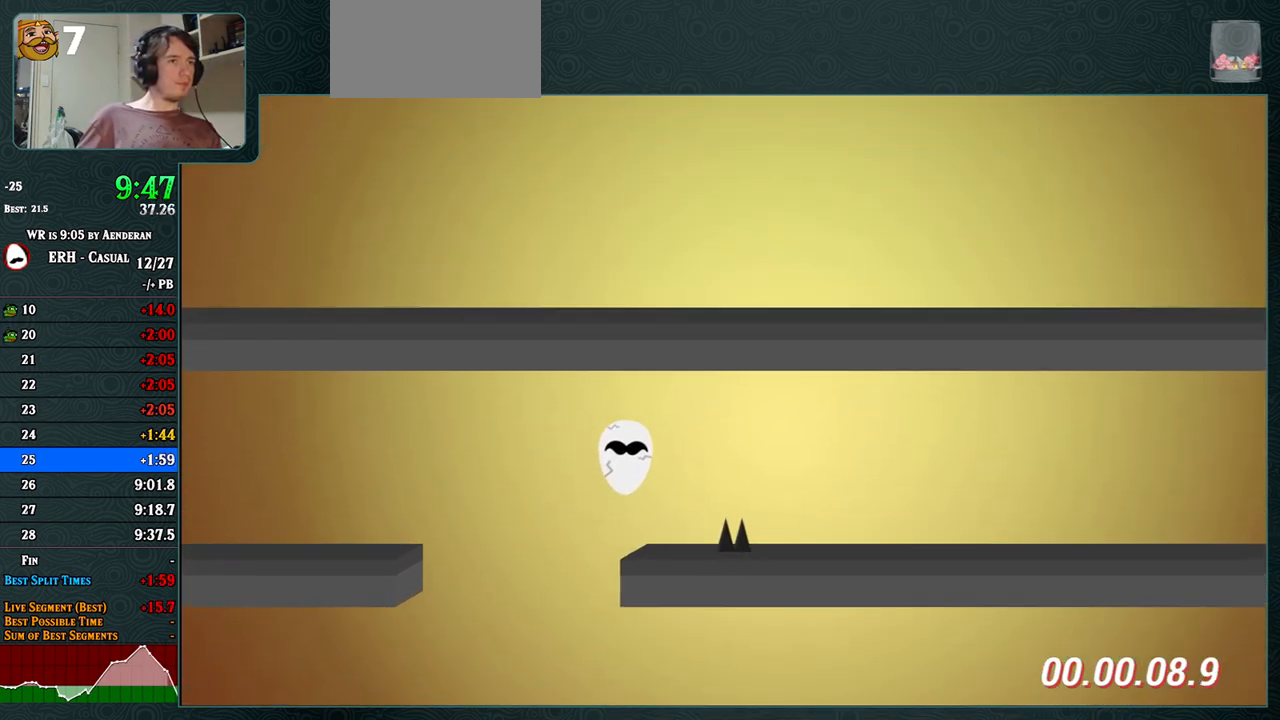
{"buttons": [], "left_stick": "center", "events": []}
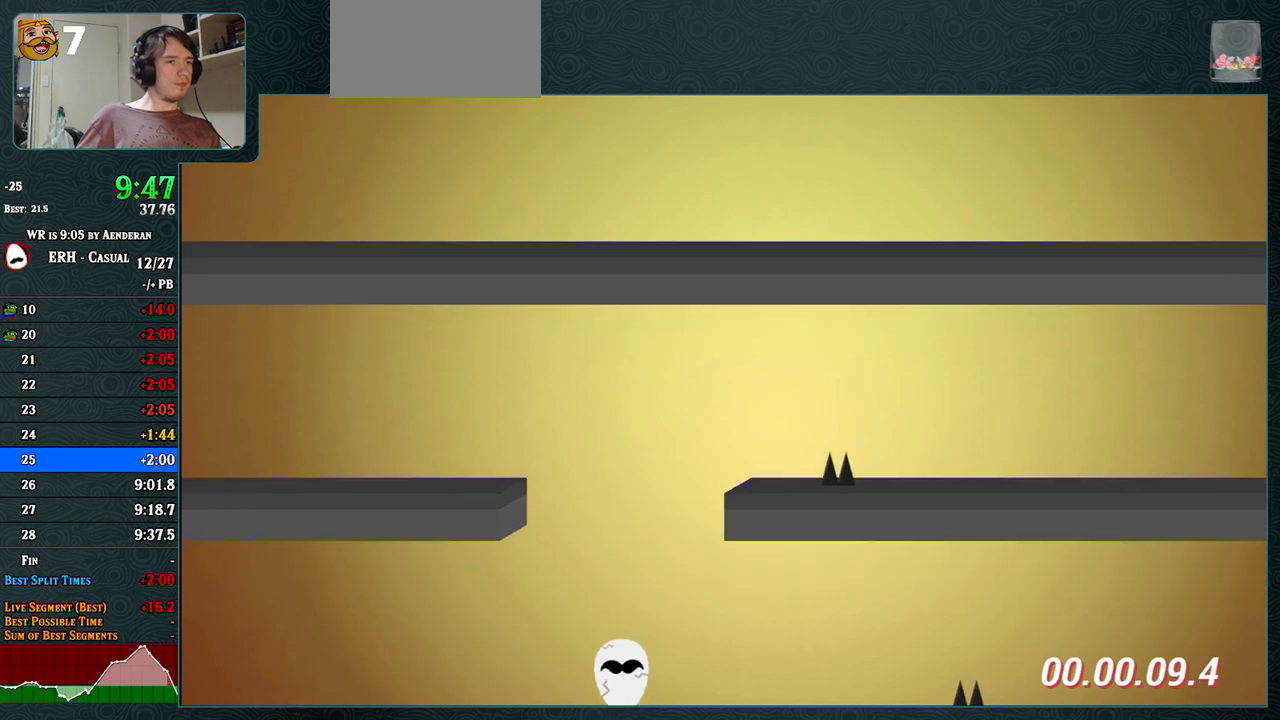
{"buttons": [], "left_stick": "center", "events": [[100, "R1", "down"], [150, "R1", "up"]]}
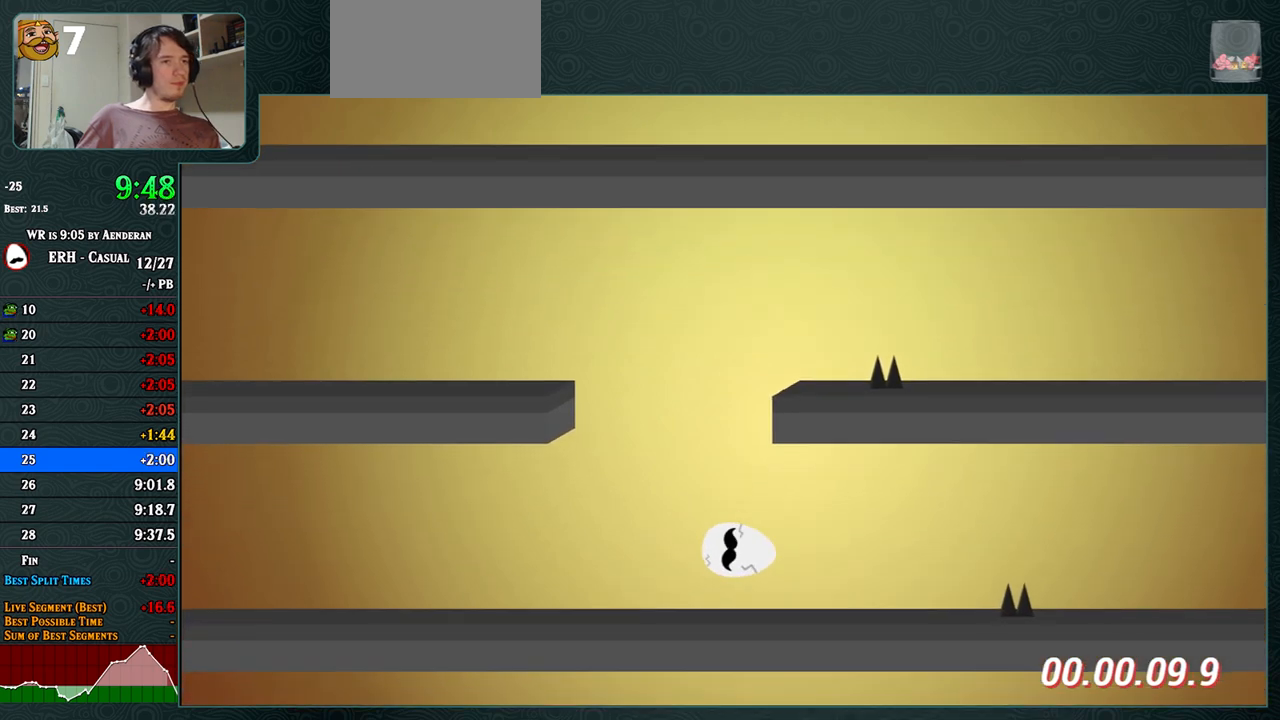
{"buttons": ["CROSS"], "left_stick": "center", "events": [[67, "R1", "down"], [117, "R1", "up"], [500, "CROSS", "down"]]}
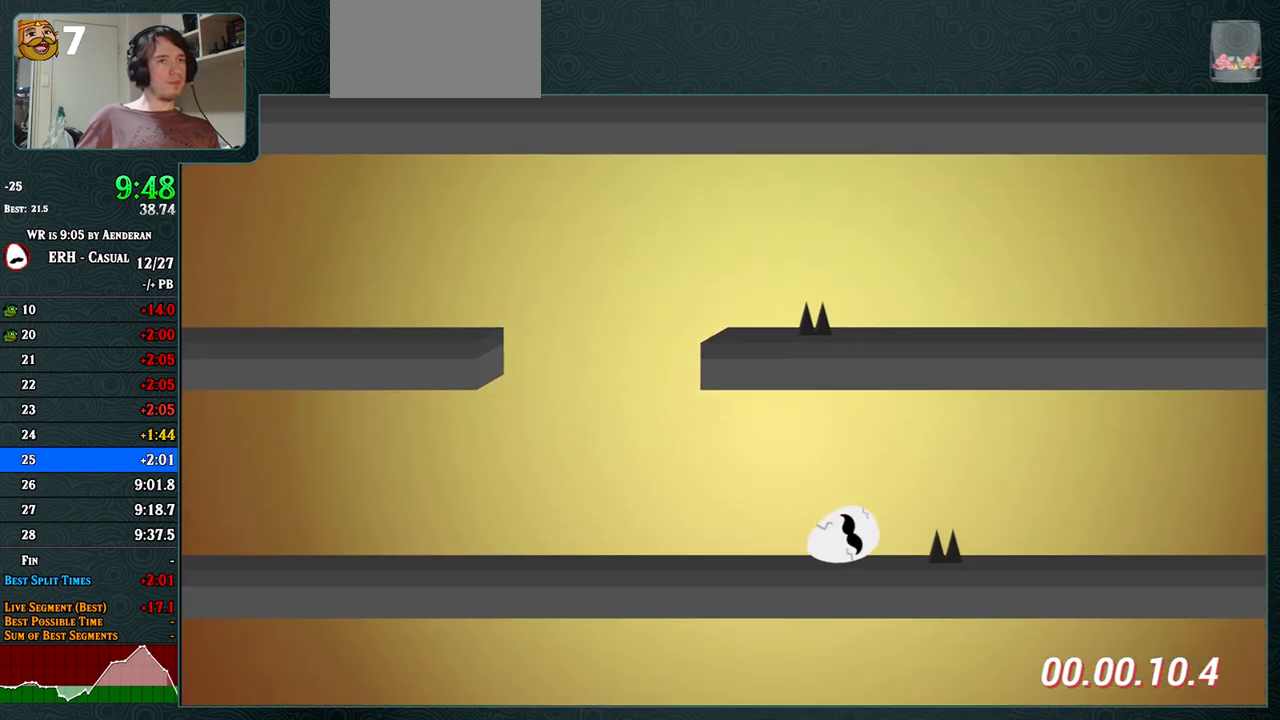
{"buttons": [], "left_stick": "center", "events": [[150, "R1", "down"], [217, "R1", "up"], [483, "CROSS", "up"]]}
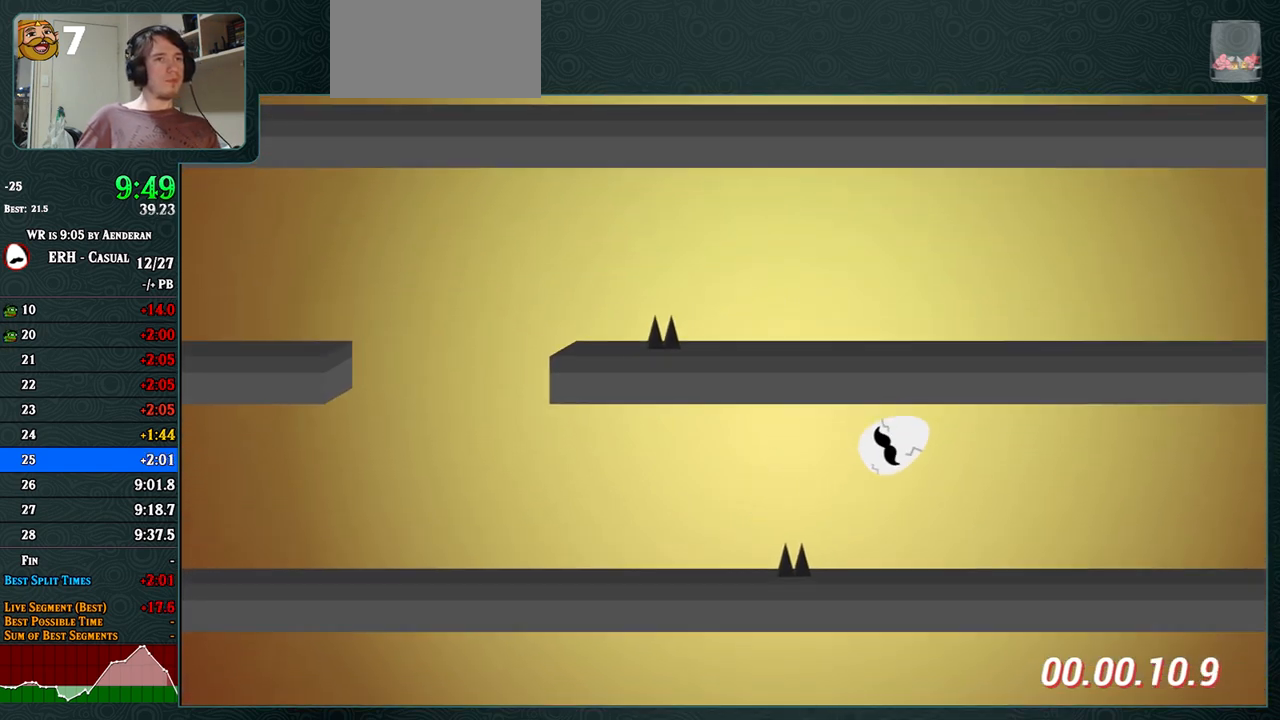
{"buttons": [], "left_stick": "center", "events": [[233, "R1", "down"], [300, "R1", "up"]]}